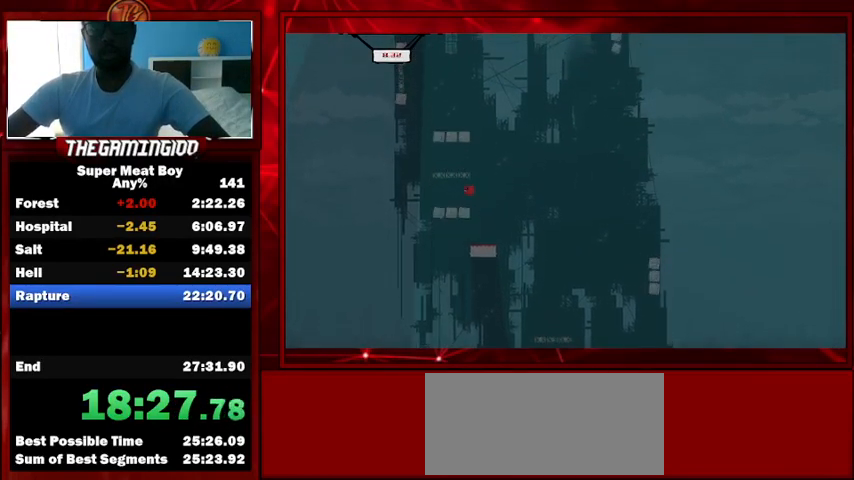
Gameplay with keyboard; each line is a JSON object with the keys held at the frame after it. "events" lists presses ("down") and releases ("up") of "left", "p", "right", "shift" and "space" between this image and that frame as [ms after this image, input, new state], when the widget could be followed in between. No other keys are recorded. Mouse input is not recorded.
{"keys": ["shift", "space"], "events": [[100, "right", "down"], [233, "right", "up"], [500, "space", "down"]]}
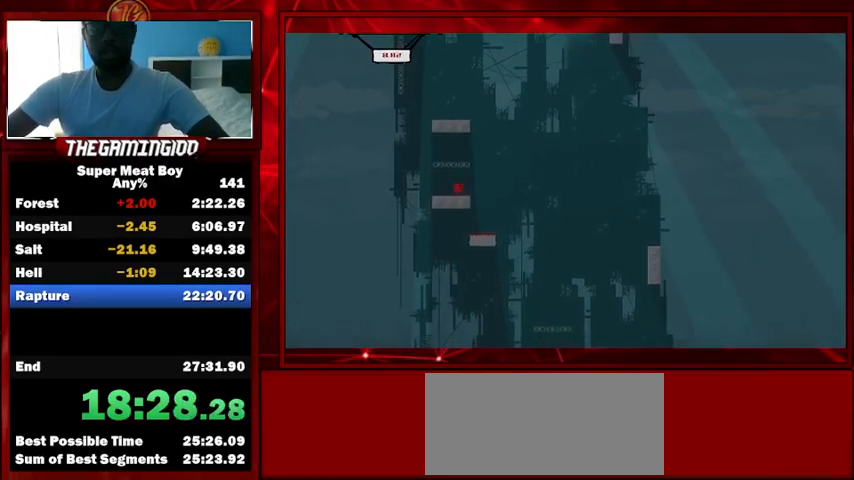
{"keys": ["shift", "space"], "events": []}
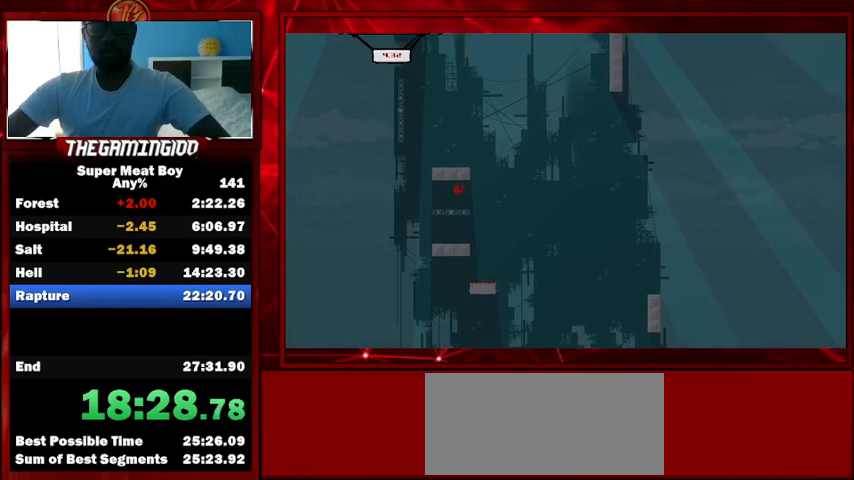
{"keys": ["shift"], "events": [[267, "space", "up"]]}
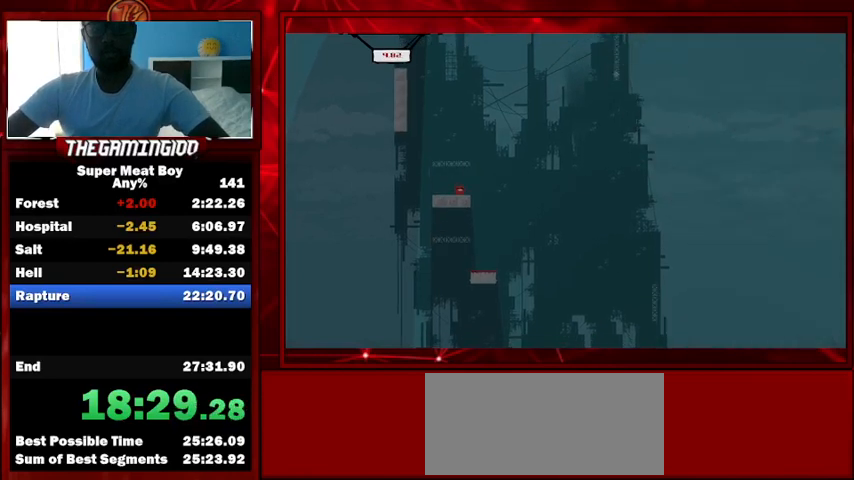
{"keys": ["shift", "space"], "events": [[33, "left", "down"], [167, "left", "up"], [367, "space", "down"]]}
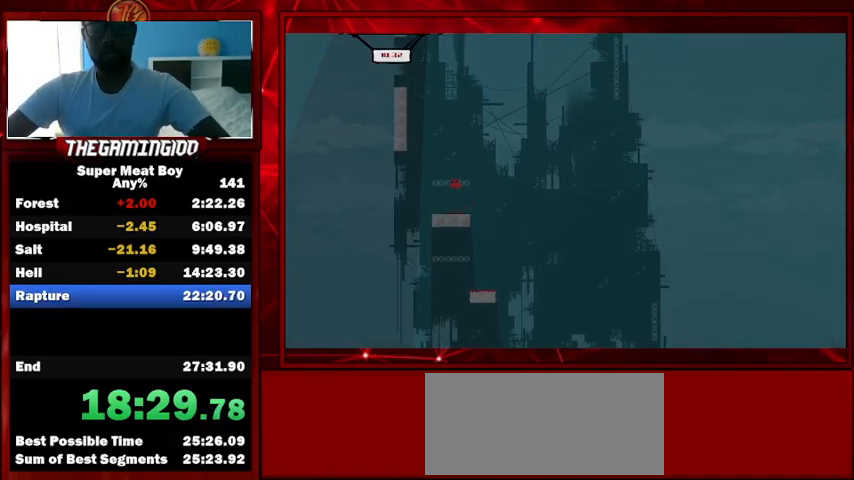
{"keys": ["shift", "space"], "events": []}
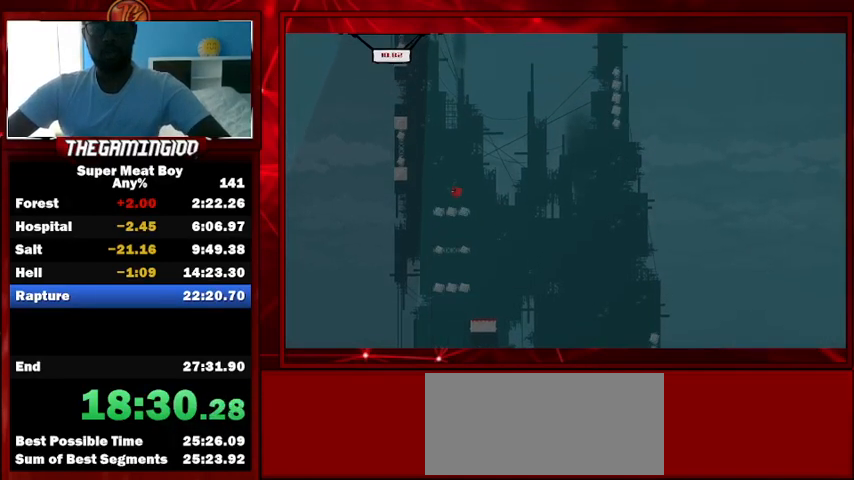
{"keys": ["shift"], "events": [[167, "space", "up"], [267, "space", "down"], [333, "space", "up"]]}
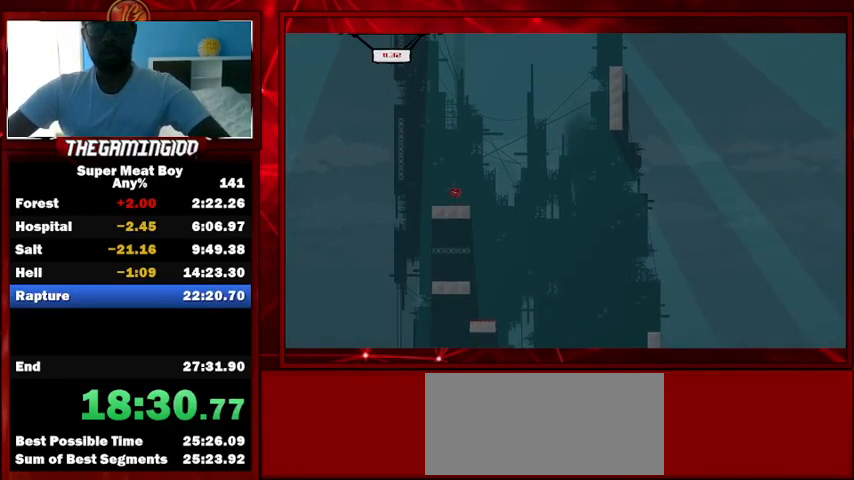
{"keys": ["left", "shift", "space"], "events": [[267, "space", "down"], [367, "left", "down"]]}
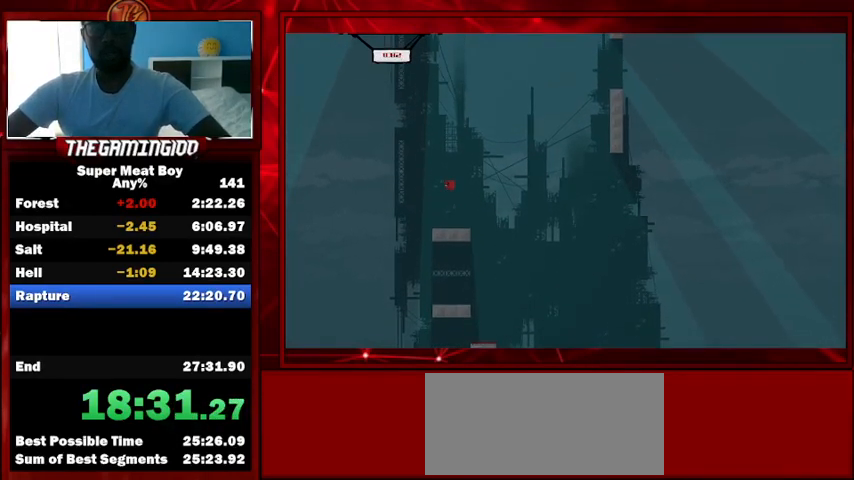
{"keys": ["left", "shift", "space"], "events": [[267, "space", "up"], [433, "space", "down"]]}
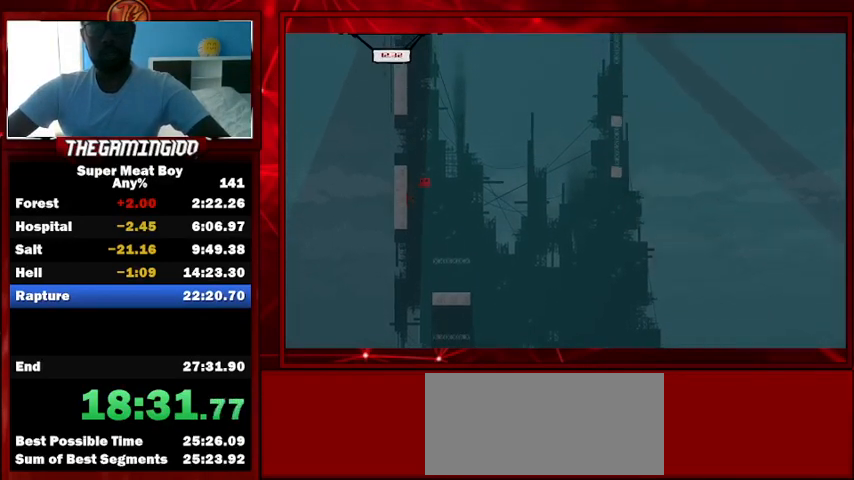
{"keys": ["left", "shift"], "events": [[167, "space", "up"]]}
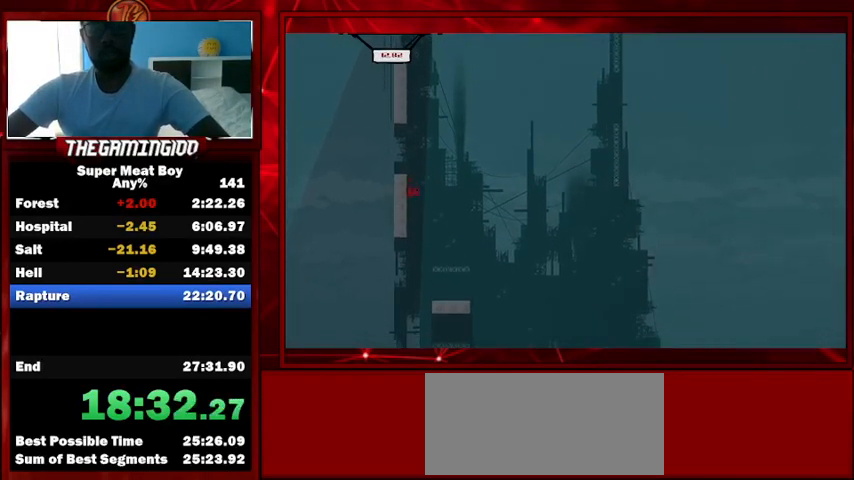
{"keys": ["right", "shift", "space"], "events": [[33, "right", "down"], [33, "space", "down"], [67, "left", "up"], [367, "right", "up"], [400, "left", "down"], [467, "right", "down"], [500, "left", "up"]]}
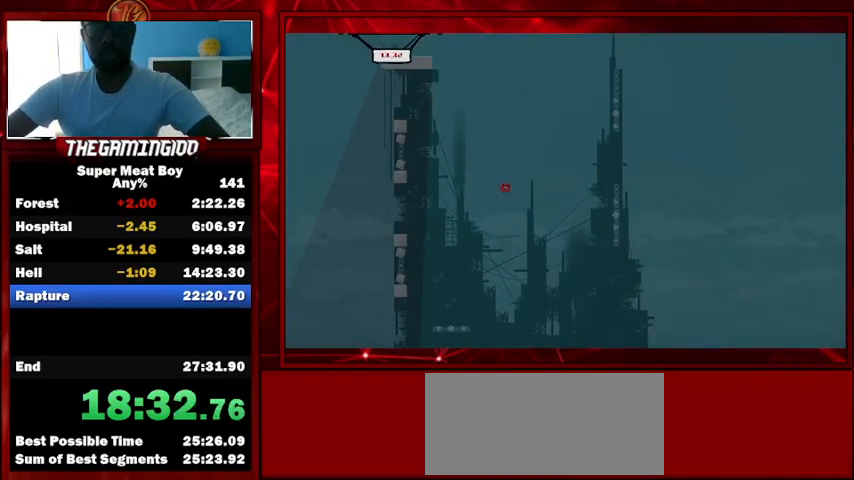
{"keys": ["right", "shift"], "events": [[367, "space", "up"]]}
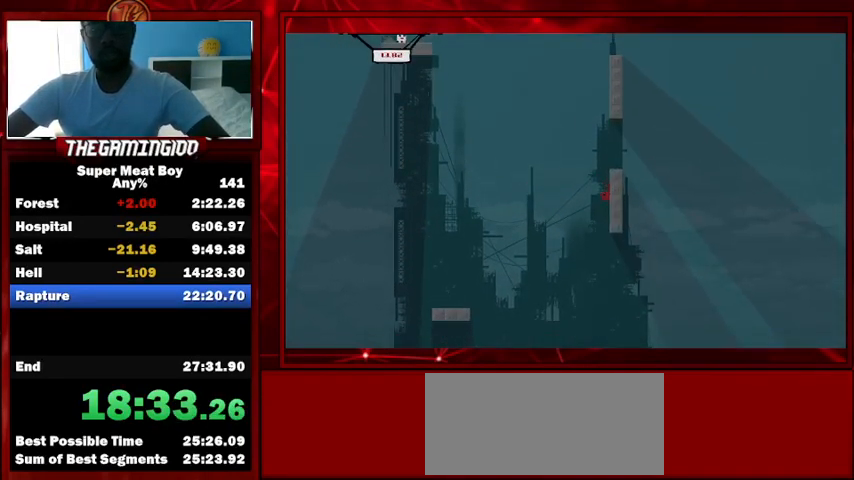
{"keys": ["right", "shift"], "events": [[67, "space", "down"], [267, "space", "up"]]}
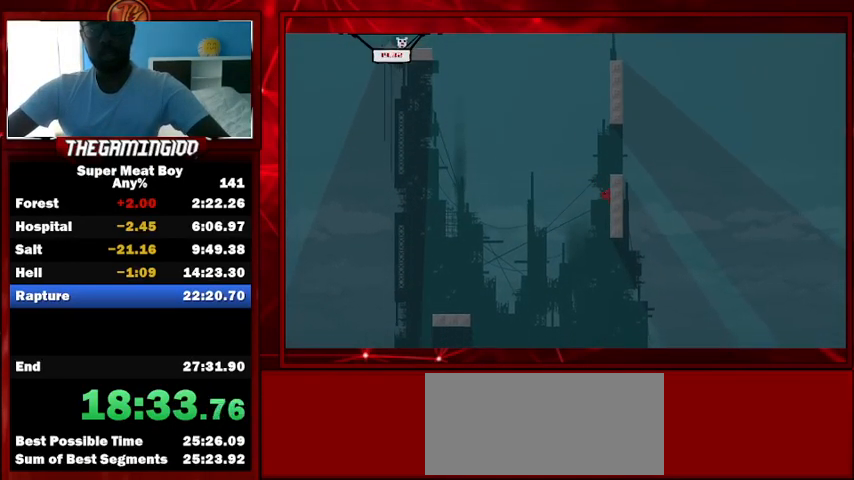
{"keys": ["left", "shift", "space"], "events": [[67, "space", "down"], [133, "left", "down"], [233, "right", "up"]]}
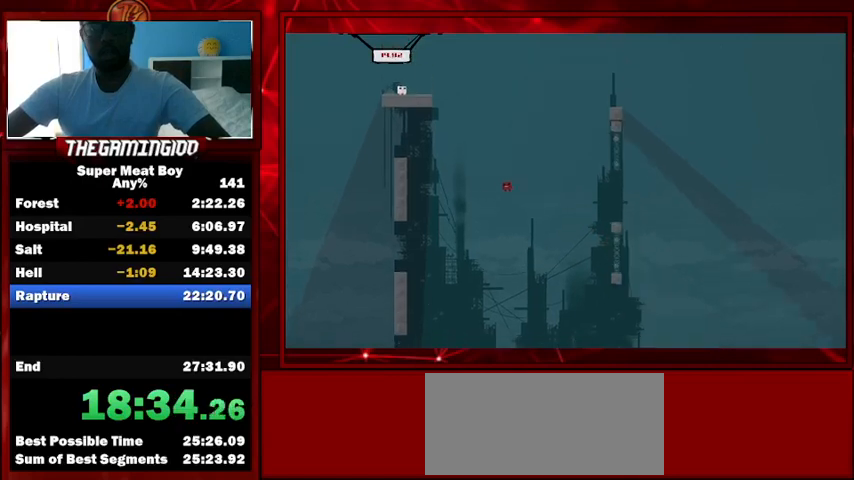
{"keys": ["left", "right", "shift", "space"], "events": [[433, "space", "up"], [500, "right", "down"], [500, "space", "down"]]}
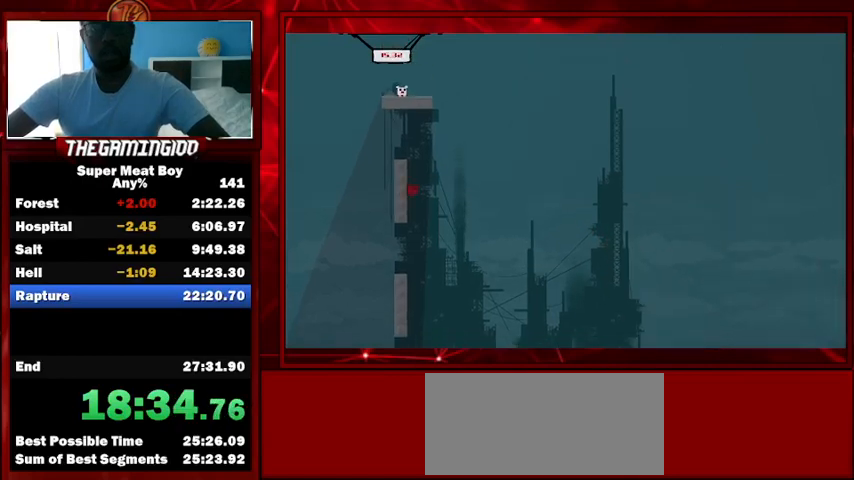
{"keys": ["right", "shift", "space"], "events": [[67, "left", "up"], [400, "left", "down"], [400, "right", "up"], [433, "left", "up"], [433, "right", "down"]]}
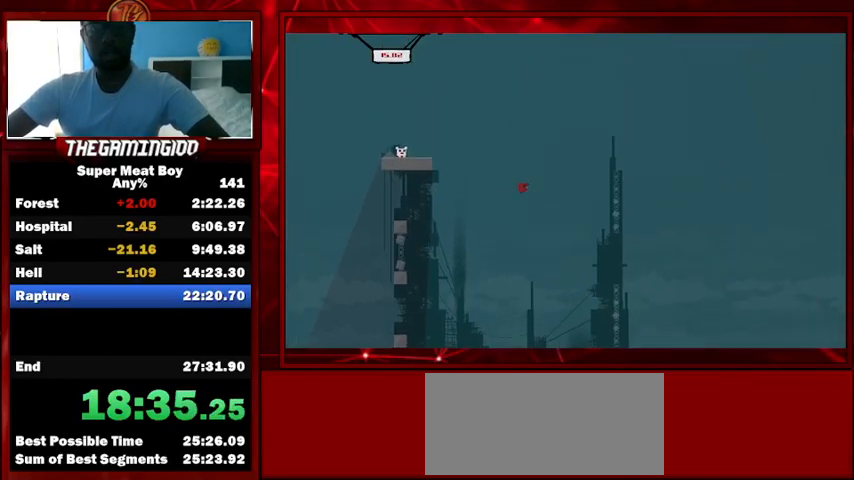
{"keys": ["left", "shift", "space"], "events": [[300, "space", "up"], [400, "left", "down"], [400, "right", "up"], [400, "space", "down"]]}
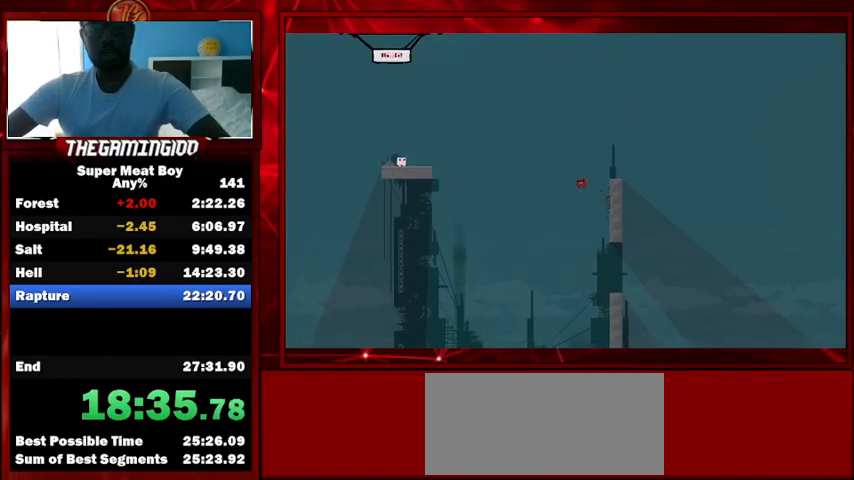
{"keys": ["left", "shift", "space"], "events": []}
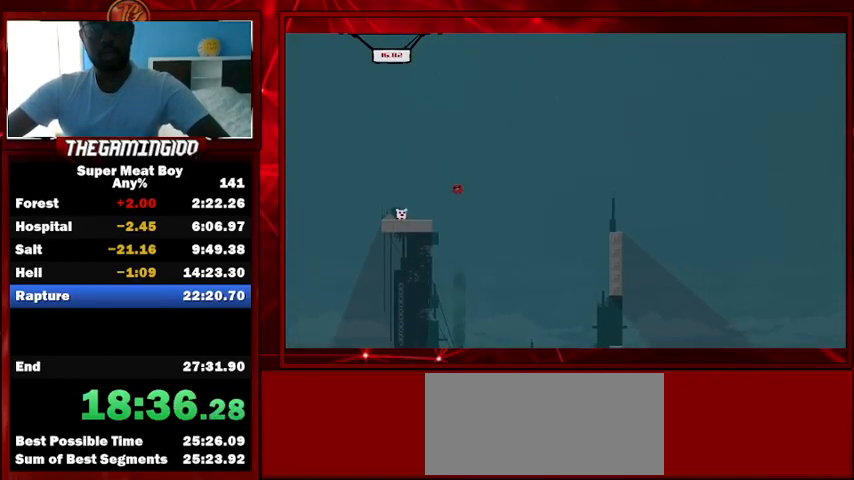
{"keys": [], "events": [[33, "left", "up"], [33, "space", "up"], [100, "right", "down"], [300, "right", "up"], [333, "shift", "up"]]}
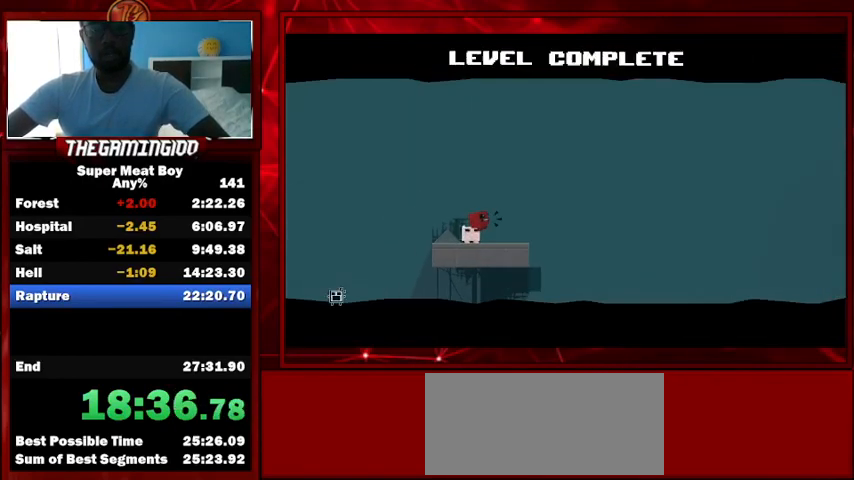
{"keys": [], "events": [[267, "space", "down"], [367, "space", "up"]]}
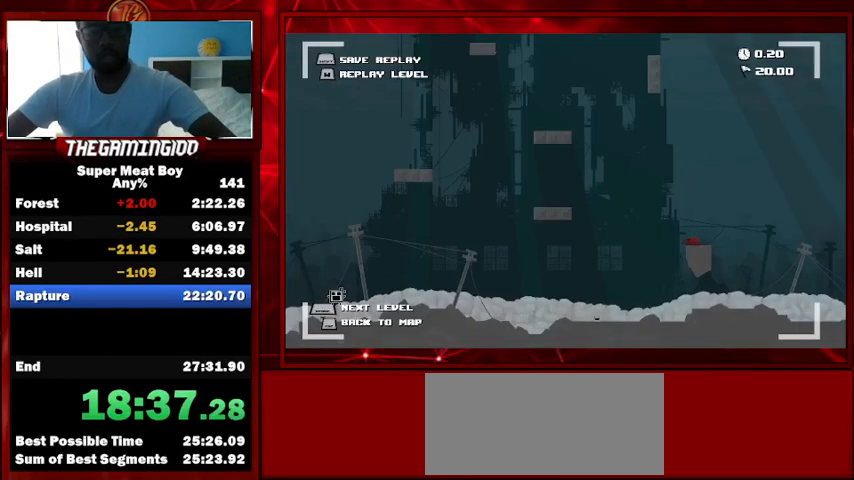
{"keys": [], "events": []}
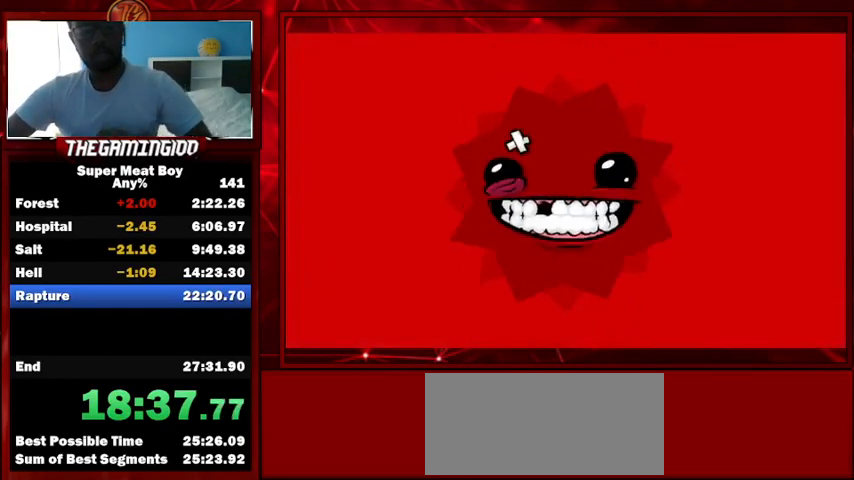
{"keys": [], "events": []}
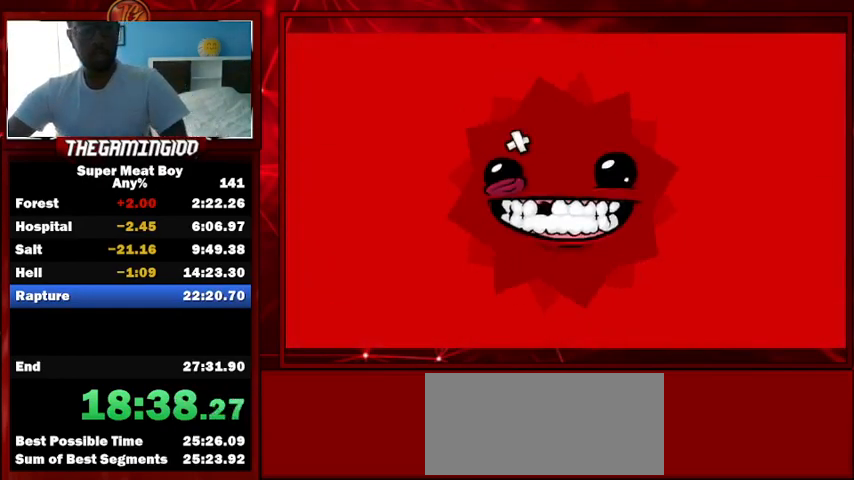
{"keys": [], "events": []}
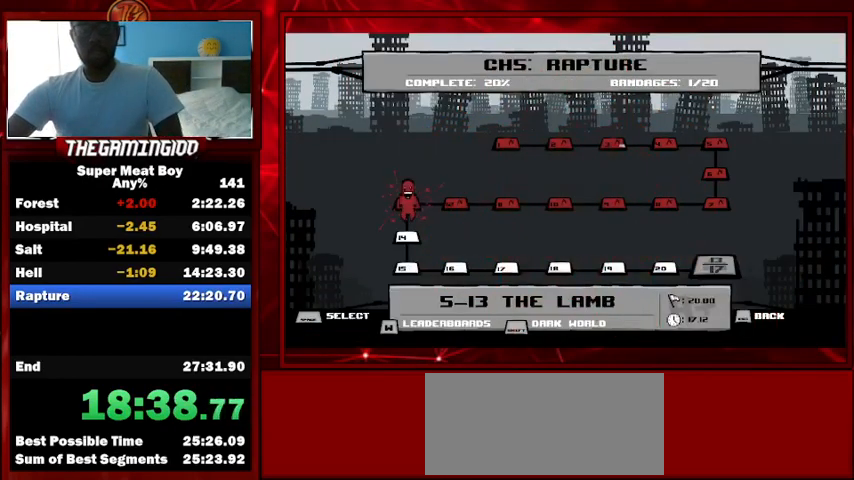
{"keys": [], "events": []}
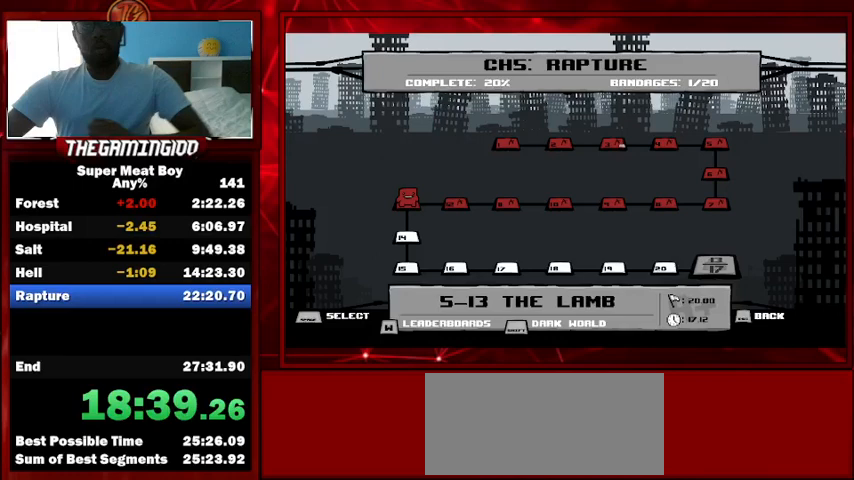
{"keys": [], "events": []}
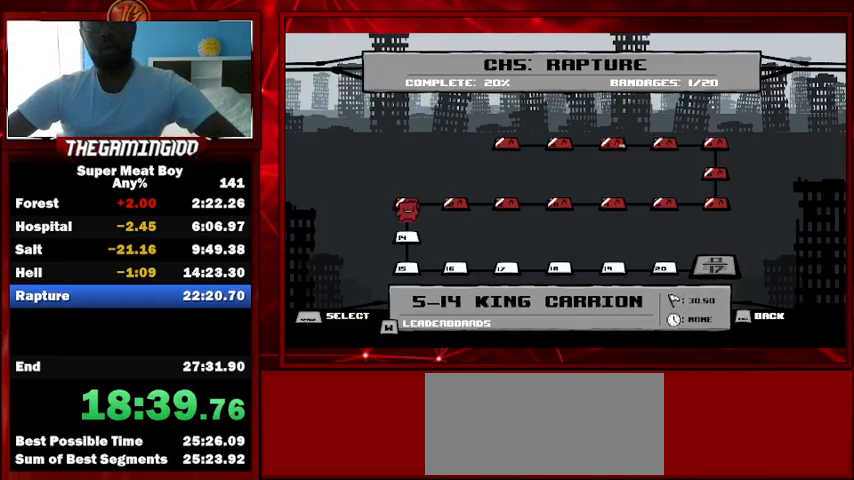
{"keys": [], "events": []}
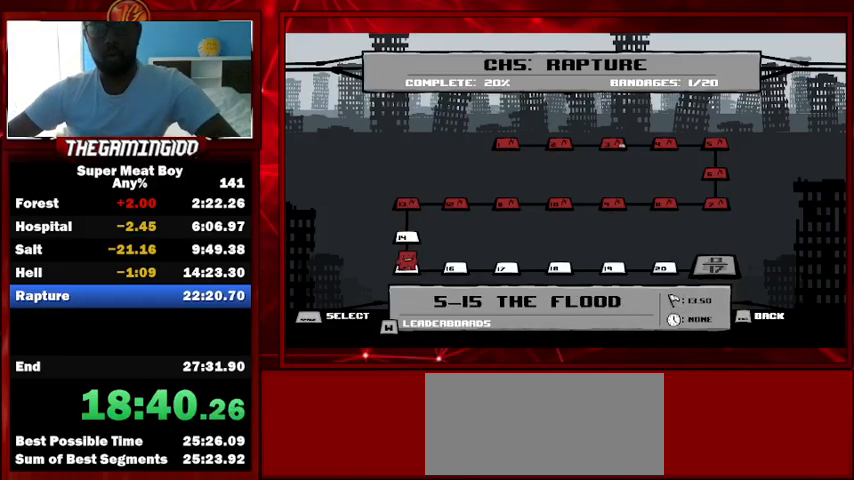
{"keys": [], "events": [[233, "space", "down"], [333, "space", "up"], [433, "space", "down"], [467, "space", "up"]]}
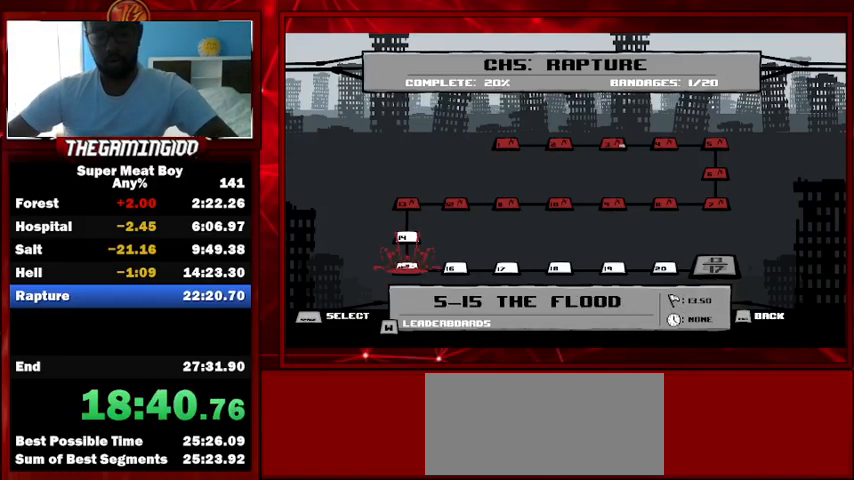
{"keys": [], "events": [[100, "space", "down"], [167, "space", "up"], [267, "space", "down"], [300, "space", "up"], [400, "space", "down"], [500, "space", "up"]]}
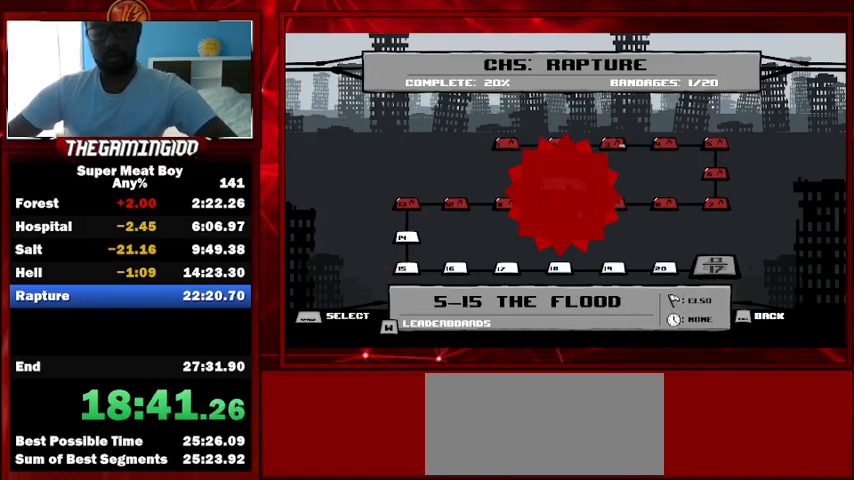
{"keys": [], "events": [[67, "space", "down"], [133, "space", "up"], [233, "space", "down"], [300, "space", "up"]]}
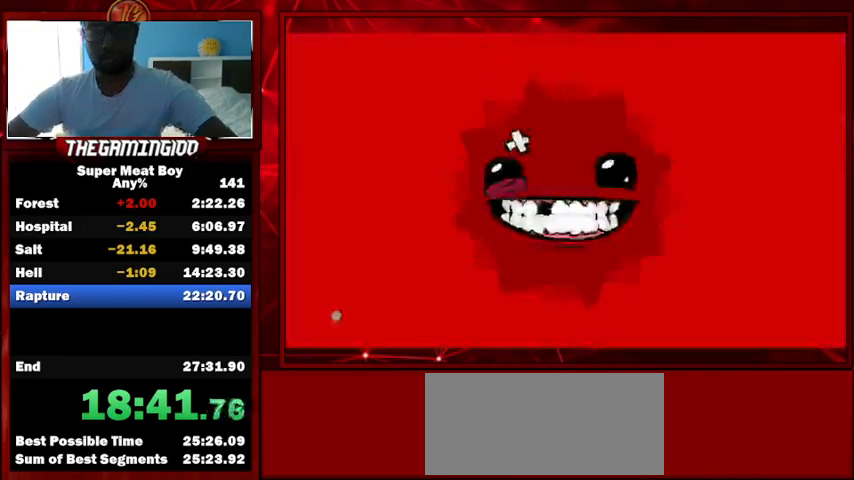
{"keys": ["shift"], "events": [[467, "shift", "down"]]}